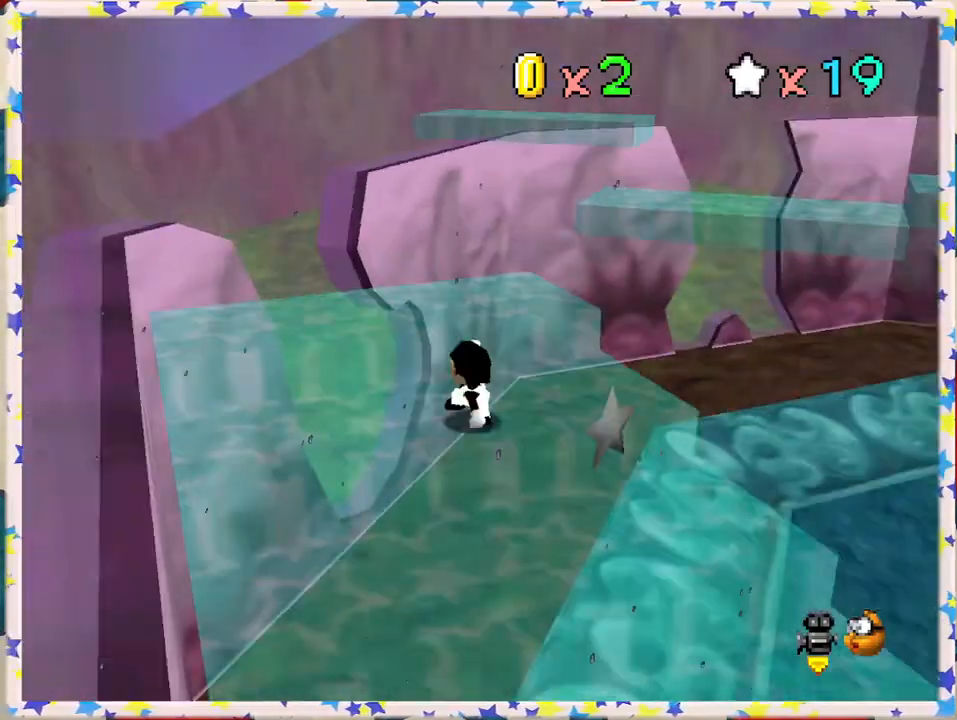
Gameplay with a controller (Nintendo layout); each line is a JSON object with the inputs held at the frame after it. "events" lists button and stick changes between this image and that frame as [ms after this image, input, new state], when the widget could be followed in between. Not read: L3 R3.
{"buttons": ["A"], "left_stick": "up", "events": [[83, "C_LEFT", "up"], [233, "left_stick", "up"], [433, "A", "down"]]}
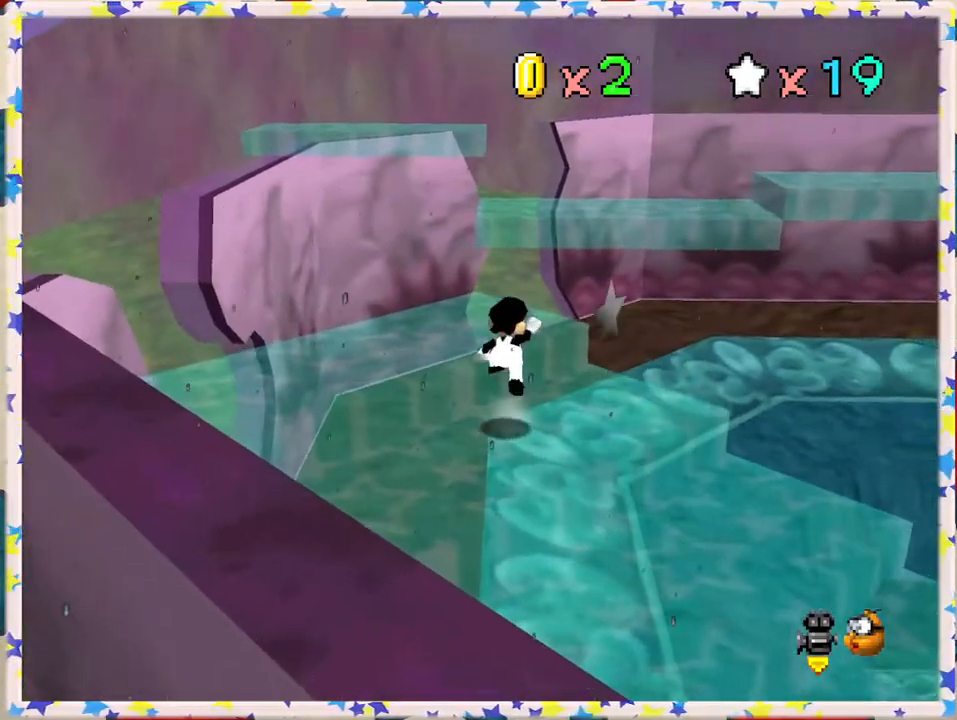
{"buttons": [], "left_stick": "up", "events": [[200, "left_stick", "up-left"], [250, "A", "up"], [450, "left_stick", "up"]]}
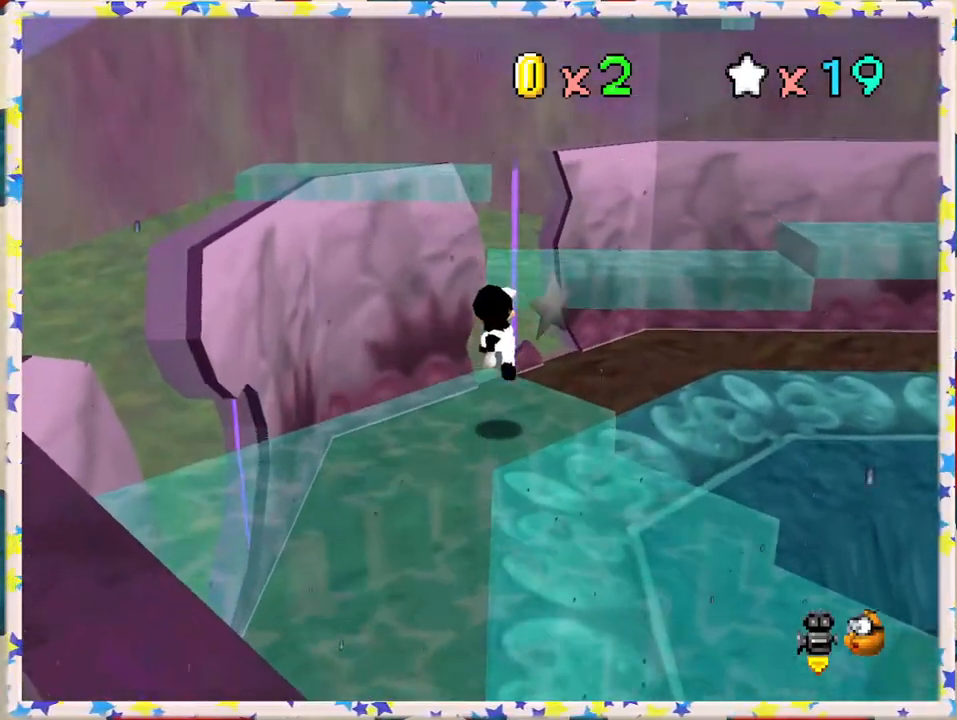
{"buttons": ["A"], "left_stick": "up", "events": [[233, "A", "down"]]}
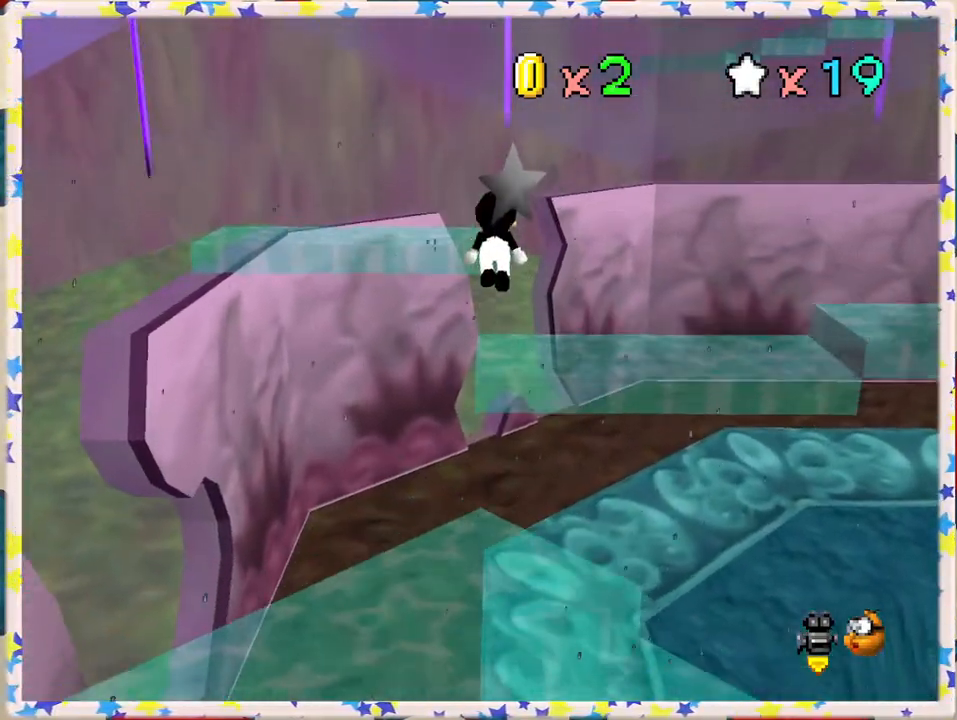
{"buttons": [], "left_stick": "down", "events": [[50, "A", "up"], [300, "left_stick", "center"], [367, "left_stick", "down"]]}
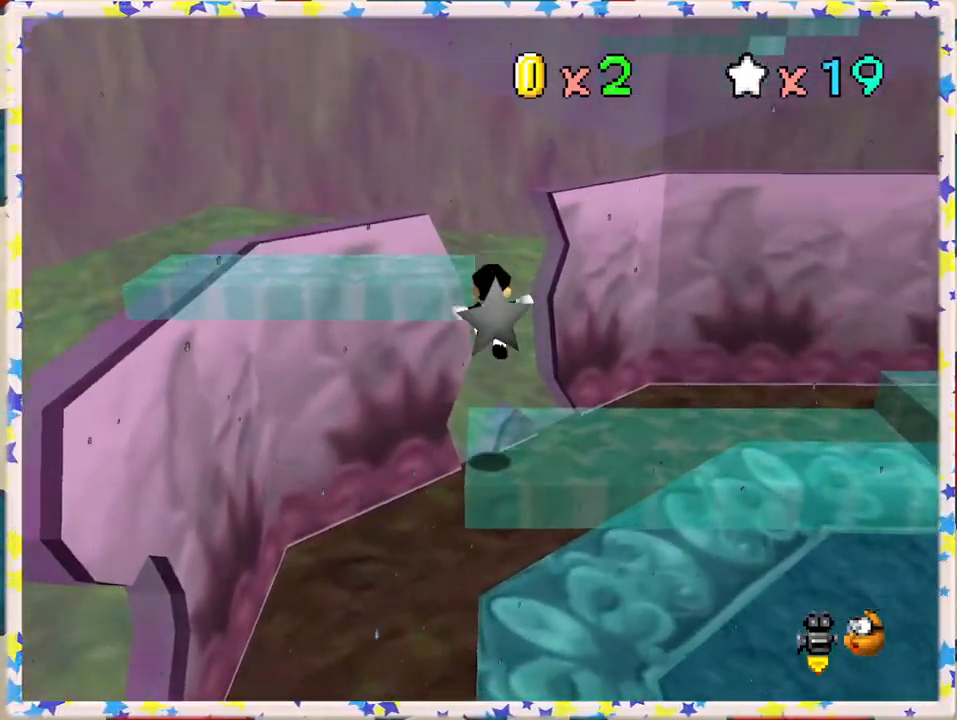
{"buttons": ["A"], "left_stick": "up", "events": [[117, "left_stick", "up"], [200, "A", "down"], [217, "left_stick", "up-left"], [450, "left_stick", "up"]]}
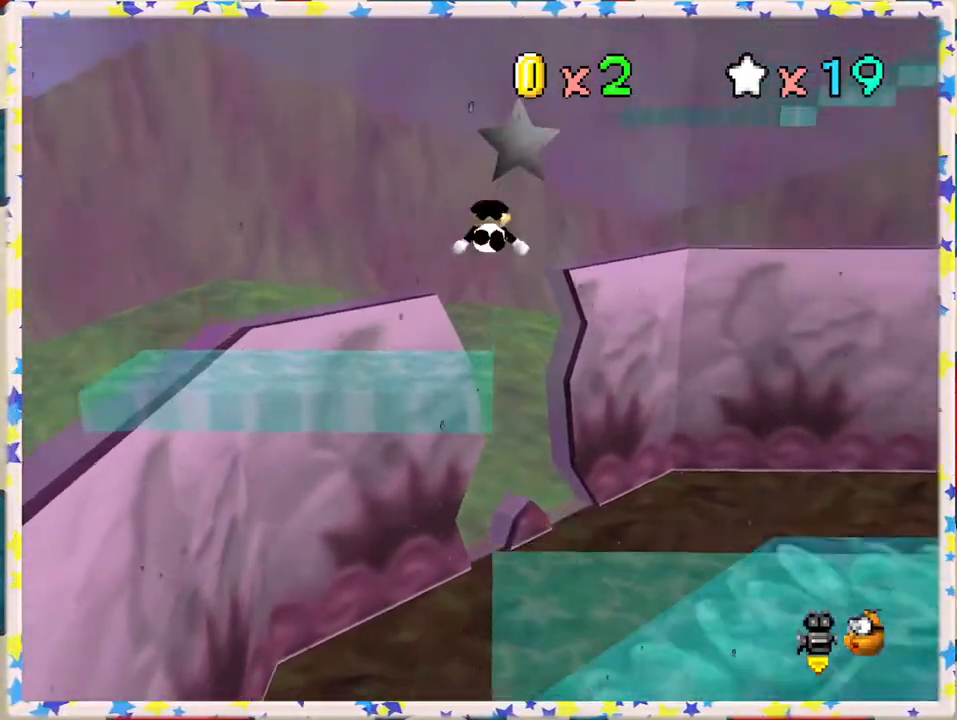
{"buttons": [], "left_stick": "down-left", "events": [[150, "A", "up"], [183, "left_stick", "center"], [400, "left_stick", "down-left"]]}
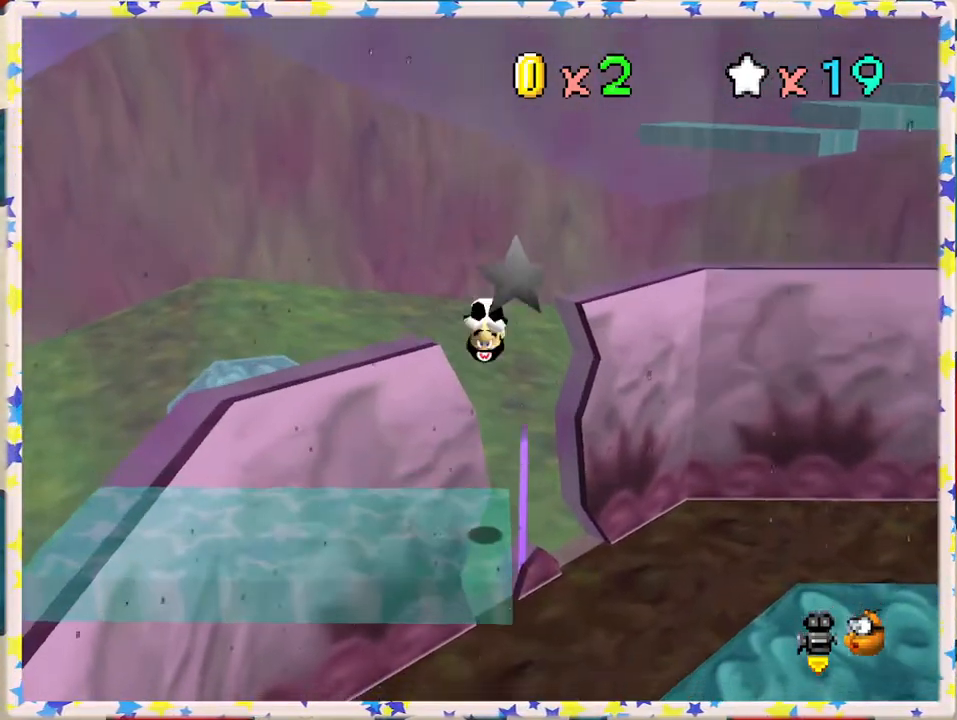
{"buttons": [], "left_stick": "center", "events": [[17, "left_stick", "down"], [417, "left_stick", "center"]]}
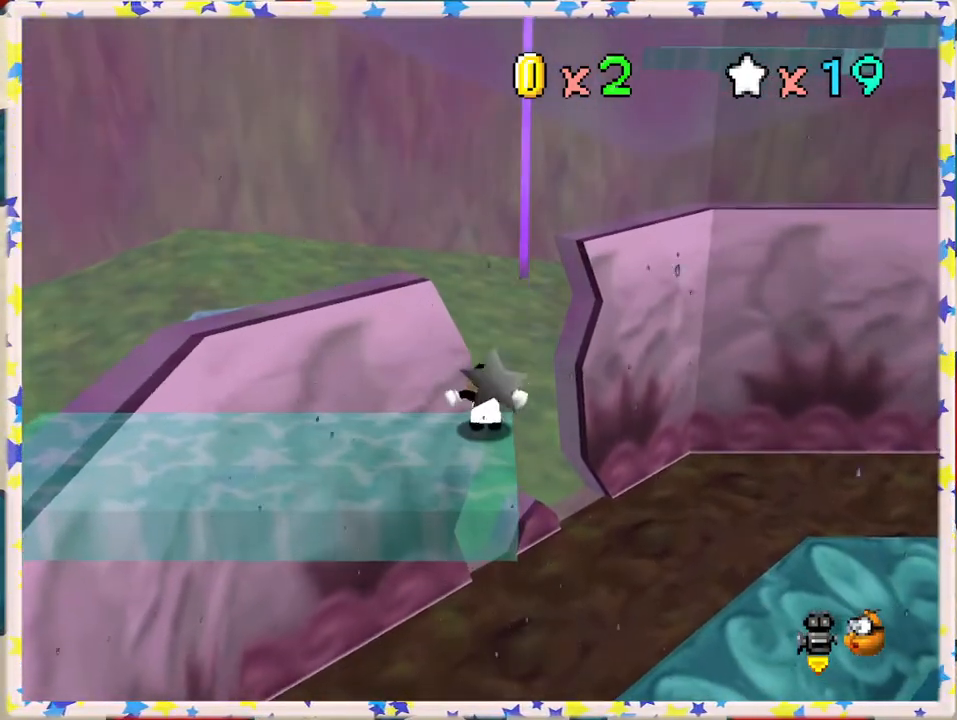
{"buttons": [], "left_stick": "down", "events": [[217, "A", "down"], [317, "A", "up"], [483, "left_stick", "down"]]}
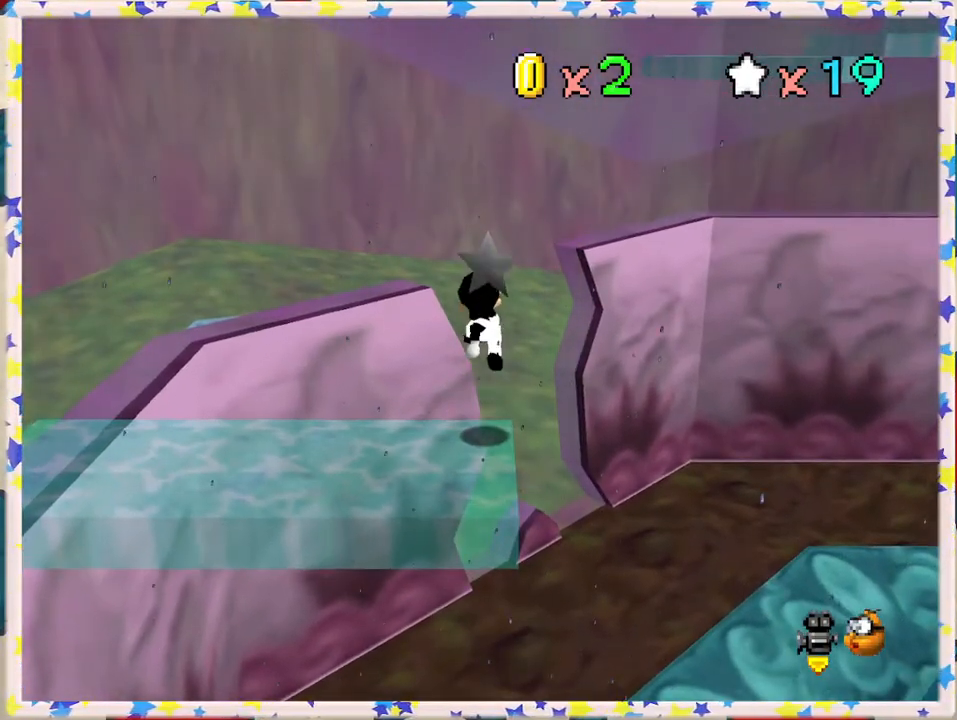
{"buttons": [], "left_stick": "center", "events": [[317, "left_stick", "center"]]}
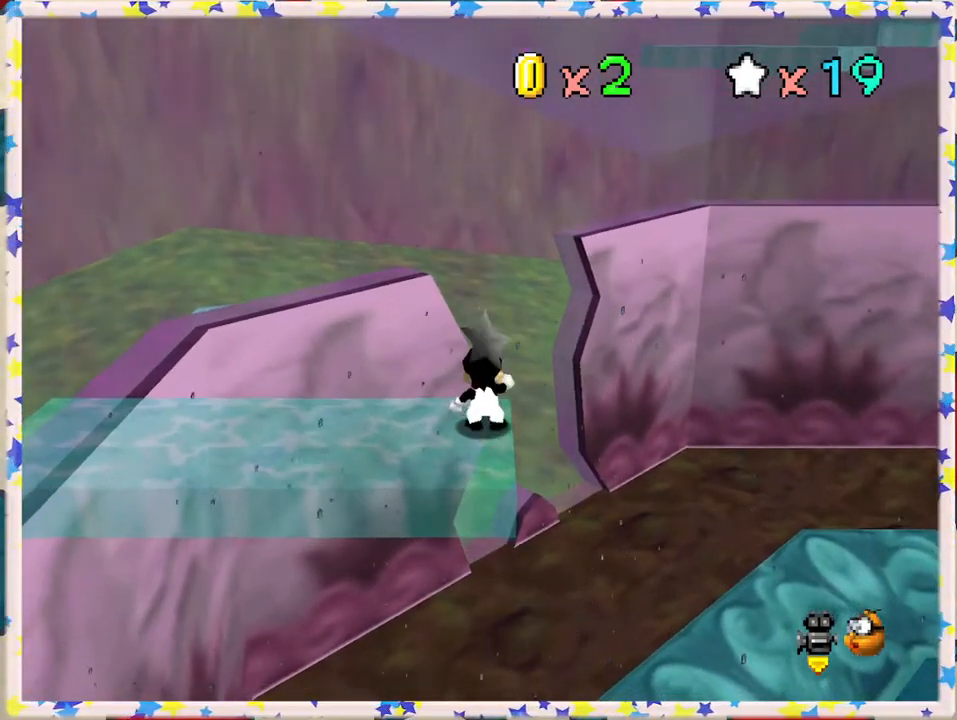
{"buttons": [], "left_stick": "center", "events": [[183, "left_stick", "up"], [300, "left_stick", "center"], [367, "A", "down"], [467, "A", "up"]]}
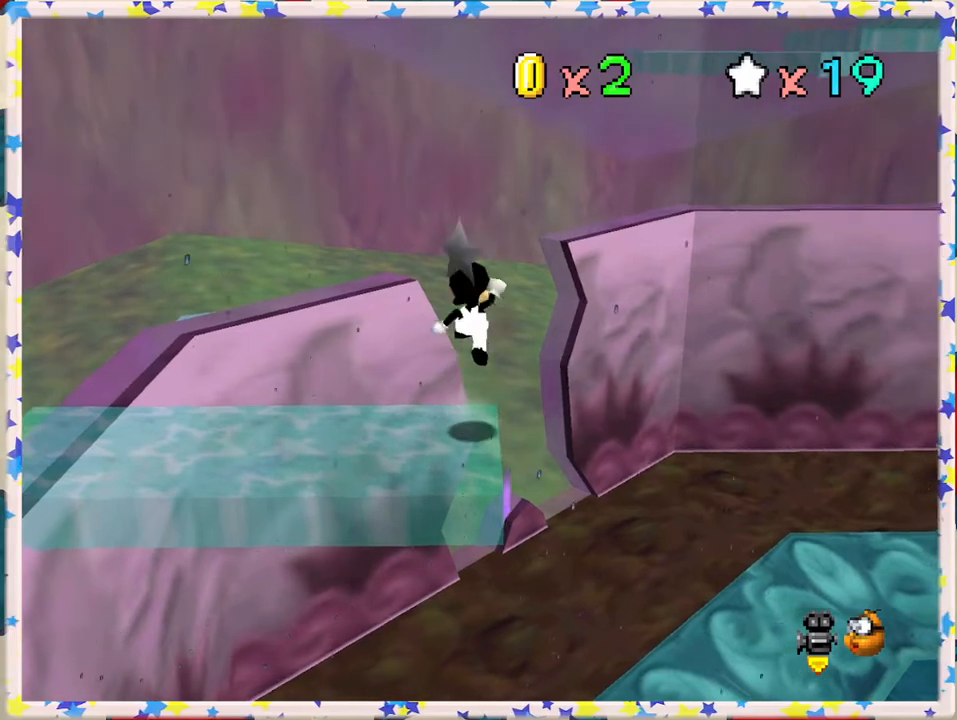
{"buttons": ["A"], "left_stick": "up-right", "events": [[150, "left_stick", "up"], [317, "left_stick", "up-right"], [450, "A", "down"]]}
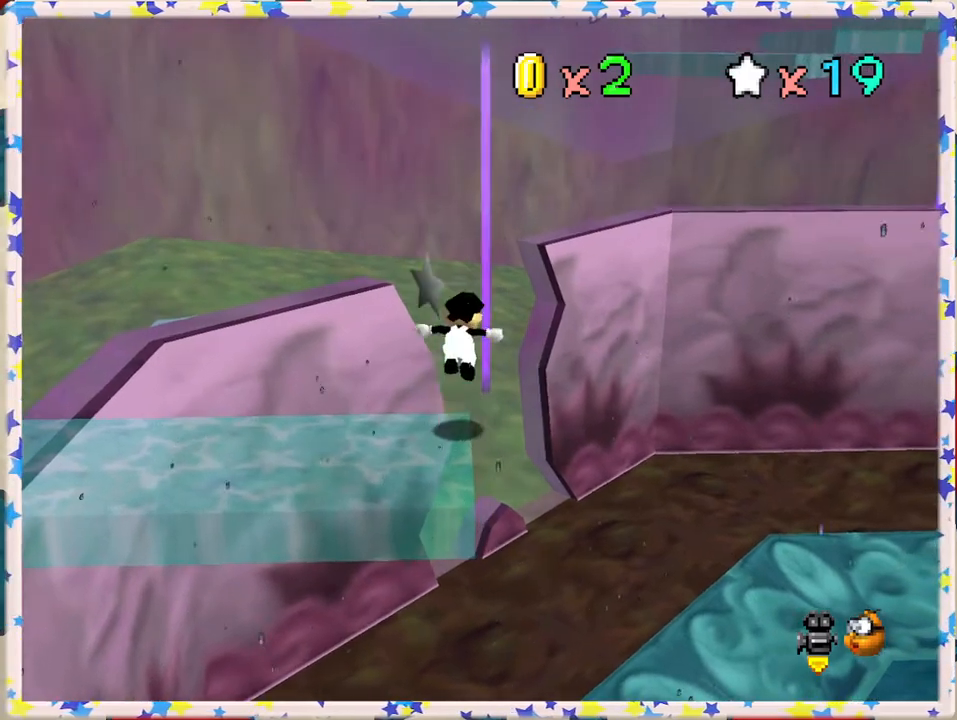
{"buttons": ["A"], "left_stick": "right", "events": [[383, "left_stick", "right"]]}
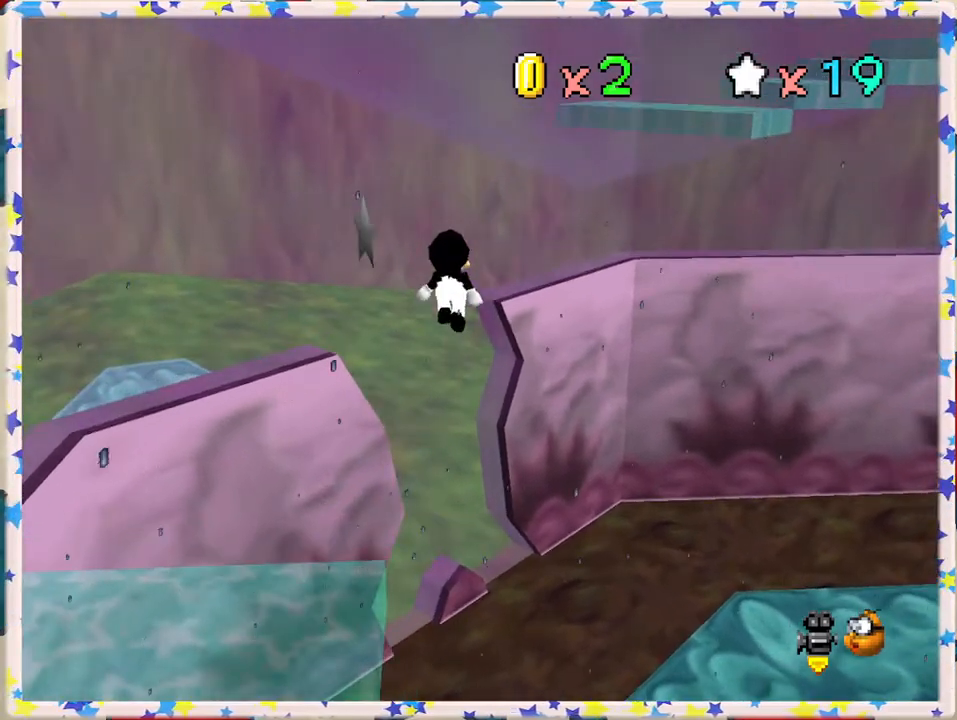
{"buttons": ["A"], "left_stick": "down", "events": [[117, "left_stick", "up-right"], [333, "left_stick", "down"]]}
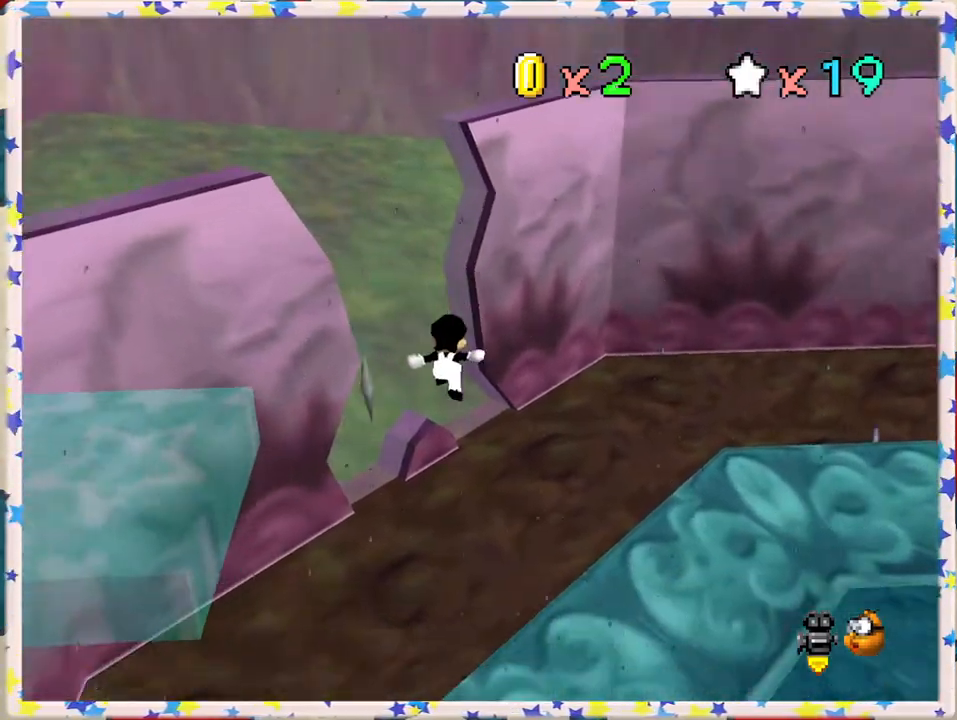
{"buttons": ["B"], "left_stick": "down", "events": [[17, "A", "up"], [100, "left_stick", "center"], [283, "left_stick", "down"], [450, "B", "down"]]}
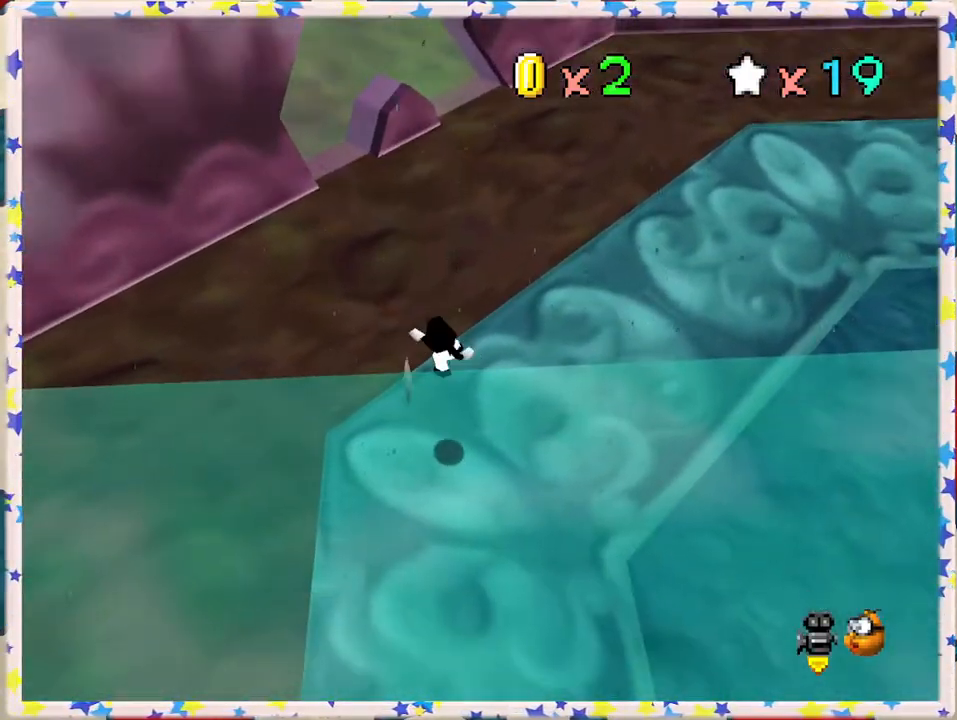
{"buttons": [], "left_stick": "up", "events": [[50, "left_stick", "down-left"], [133, "B", "up"], [300, "left_stick", "left"], [333, "C_RIGHT", "down"], [450, "C_RIGHT", "up"], [483, "left_stick", "up"]]}
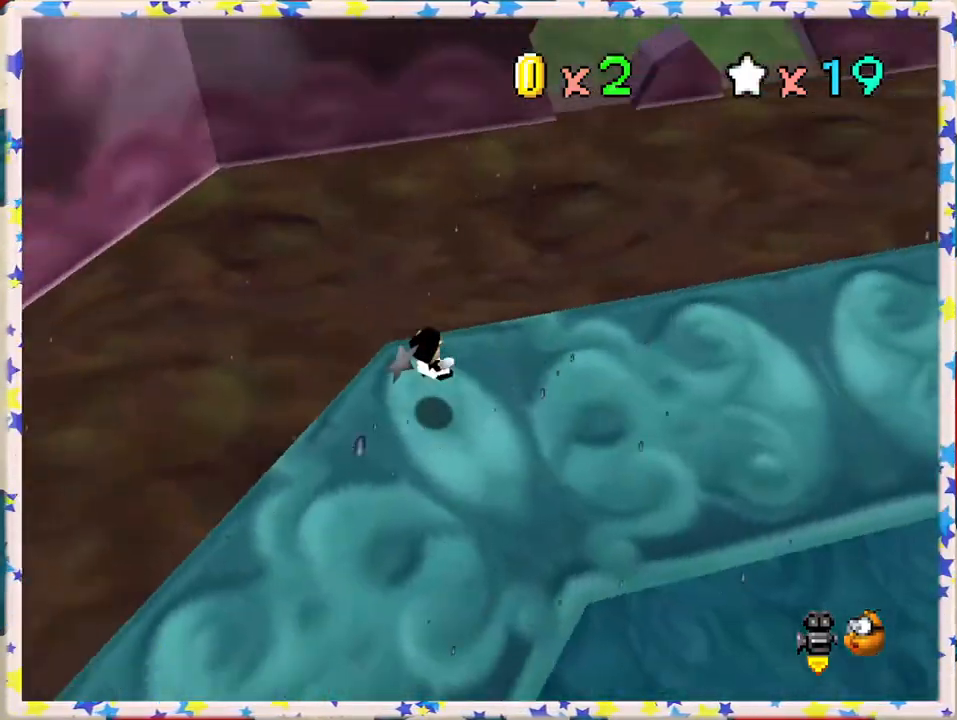
{"buttons": [], "left_stick": "up-left", "events": [[50, "C_RIGHT", "down"], [167, "C_RIGHT", "up"], [483, "left_stick", "up-left"]]}
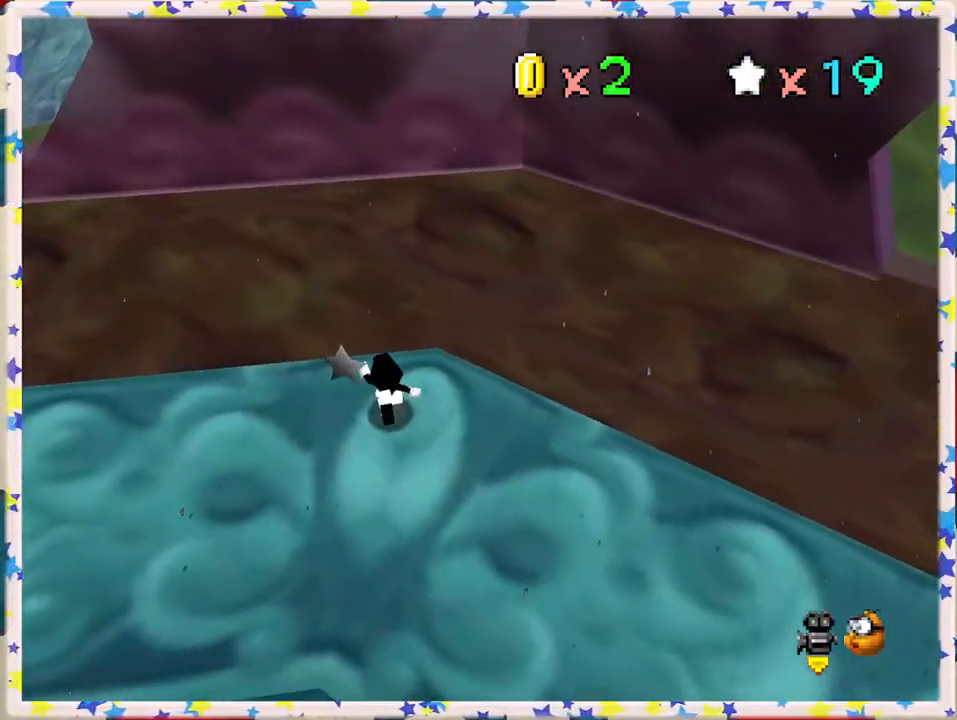
{"buttons": ["C_RIGHT"], "left_stick": "up-left", "events": [[500, "C_RIGHT", "down"]]}
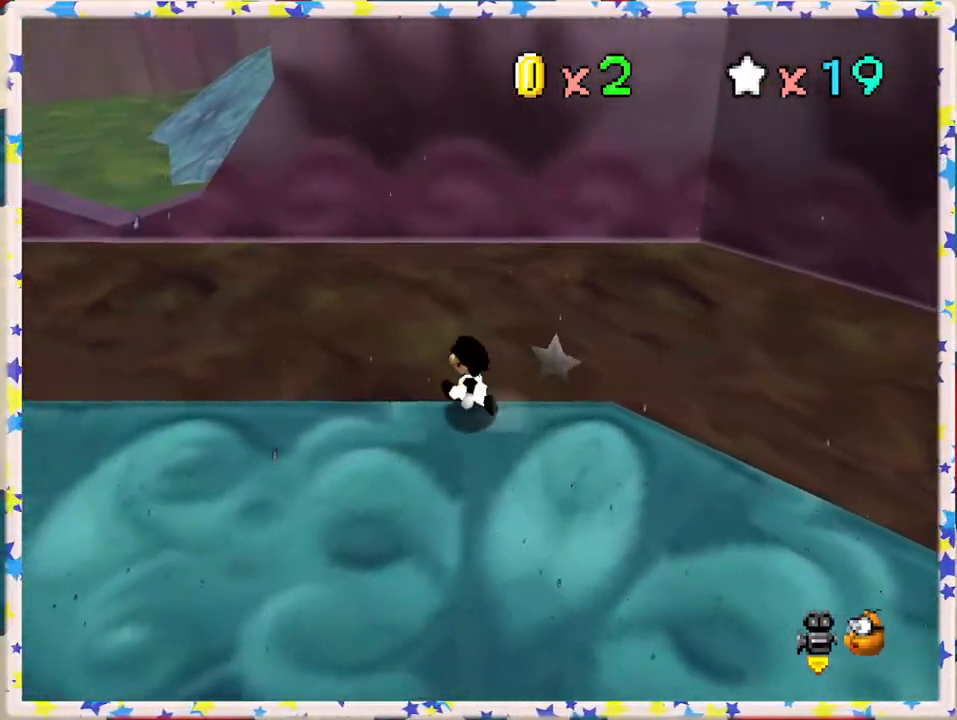
{"buttons": [], "left_stick": "up-left", "events": [[117, "C_RIGHT", "up"]]}
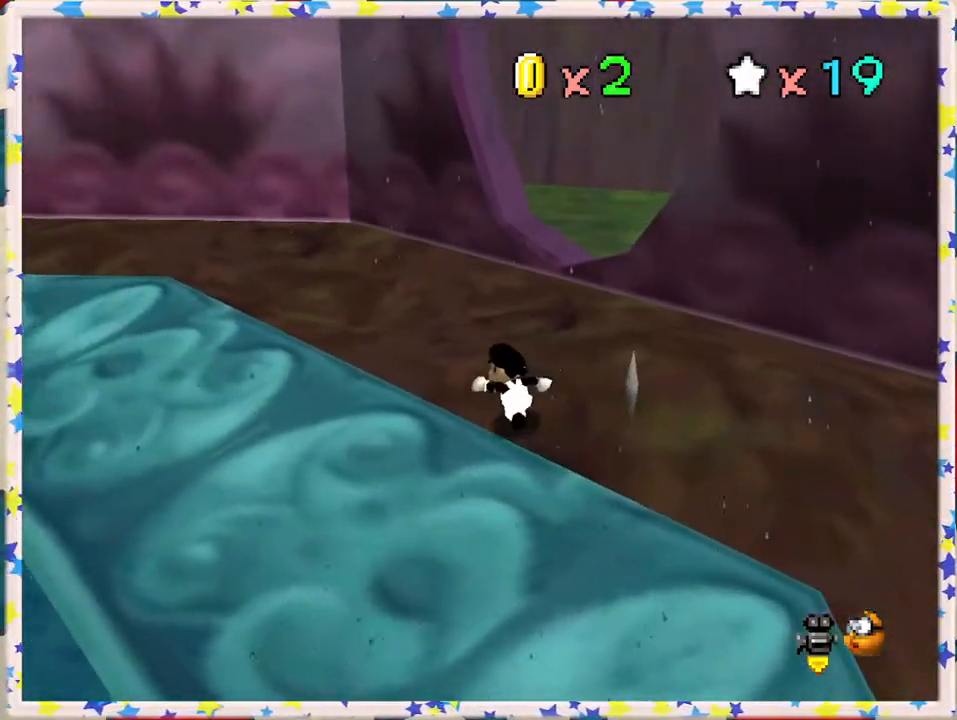
{"buttons": [], "left_stick": "up", "events": [[217, "C_RIGHT", "down"], [300, "C_RIGHT", "up"], [467, "left_stick", "up"]]}
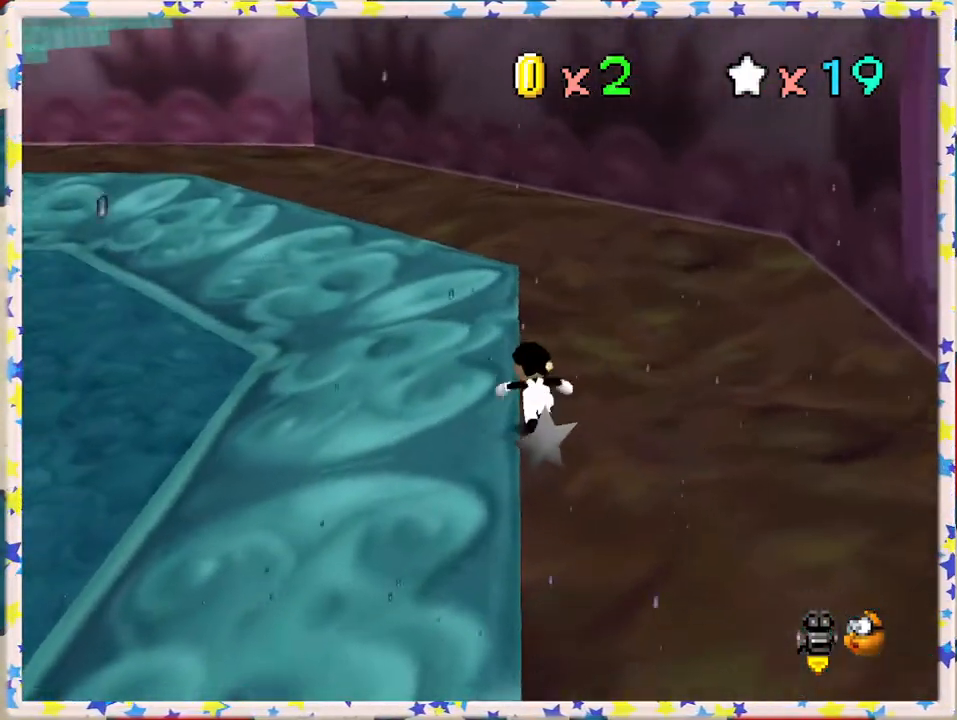
{"buttons": [], "left_stick": "up-left", "events": [[300, "left_stick", "up-left"]]}
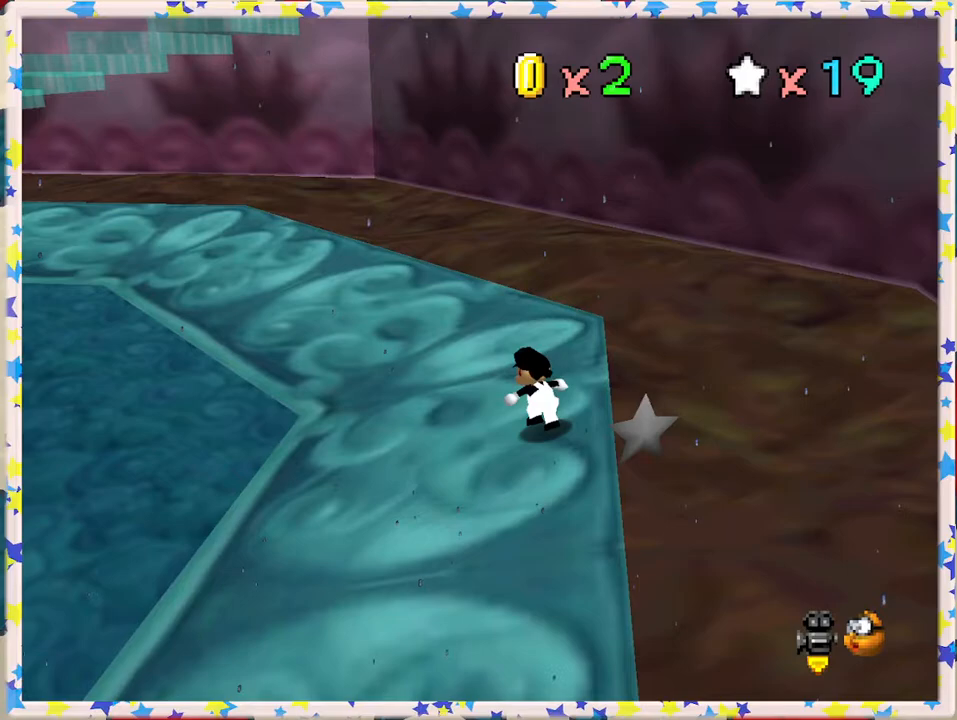
{"buttons": [], "left_stick": "up-left", "events": []}
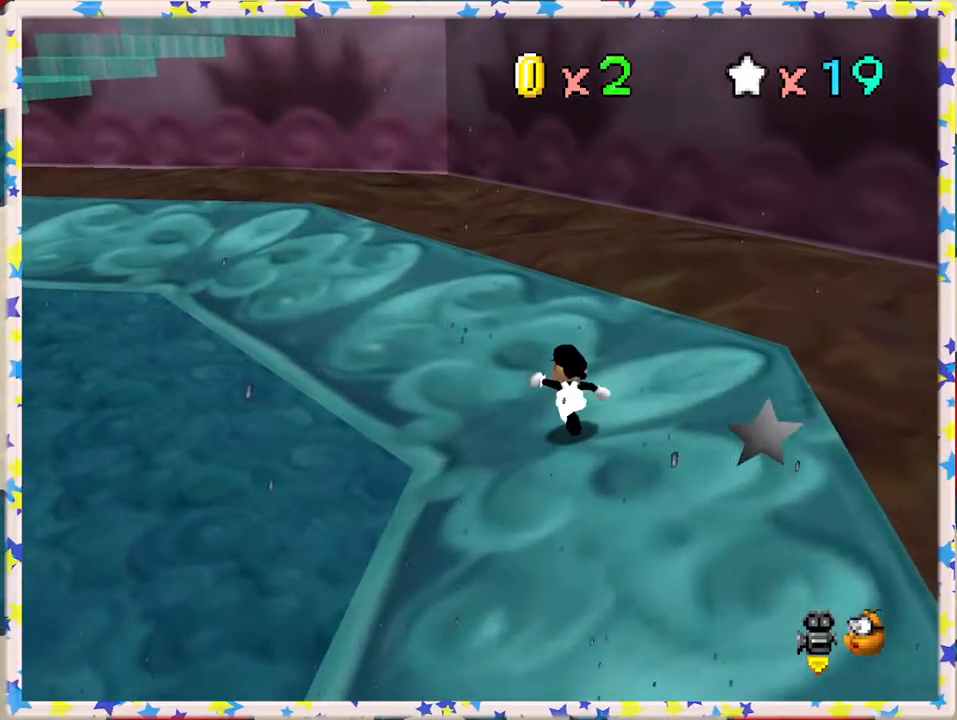
{"buttons": [], "left_stick": "up-left", "events": [[50, "left_stick", "up"], [367, "left_stick", "up-left"]]}
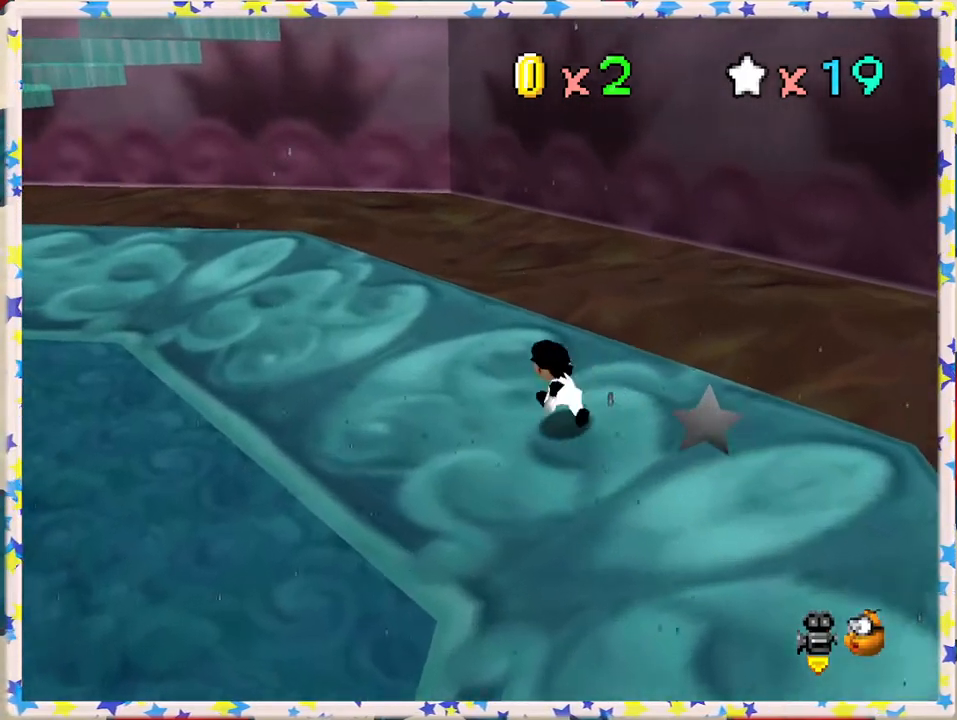
{"buttons": [], "left_stick": "up-left", "events": []}
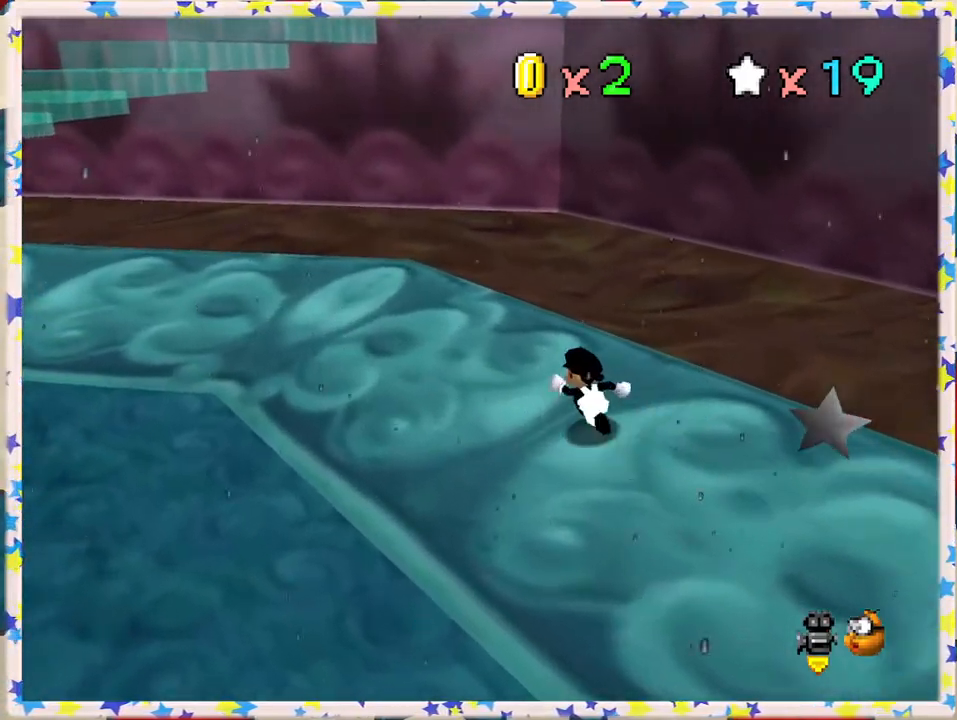
{"buttons": [], "left_stick": "up", "events": [[333, "left_stick", "up"]]}
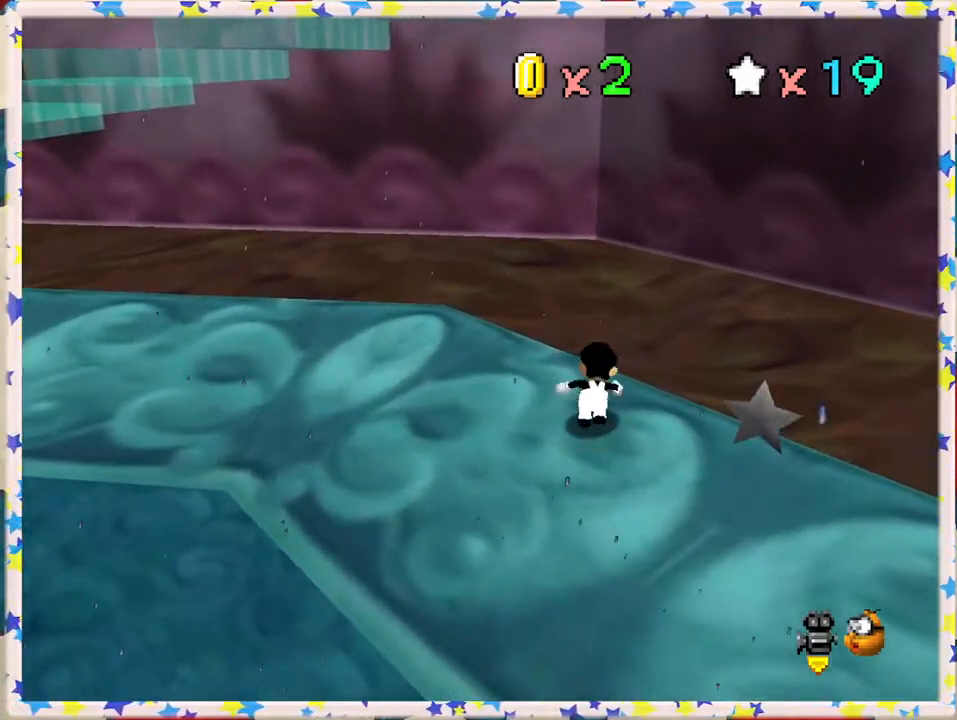
{"buttons": [], "left_stick": "up", "events": [[183, "A", "down"], [350, "A", "up"]]}
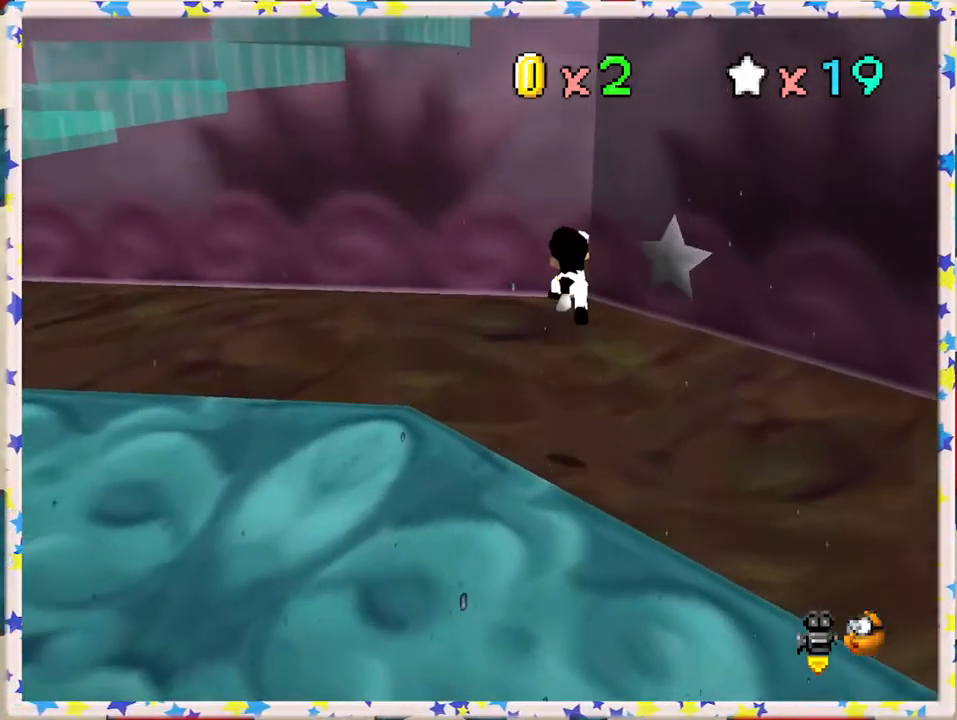
{"buttons": ["A"], "left_stick": "up", "events": [[17, "left_stick", "up-left"], [233, "left_stick", "up"], [450, "A", "down"]]}
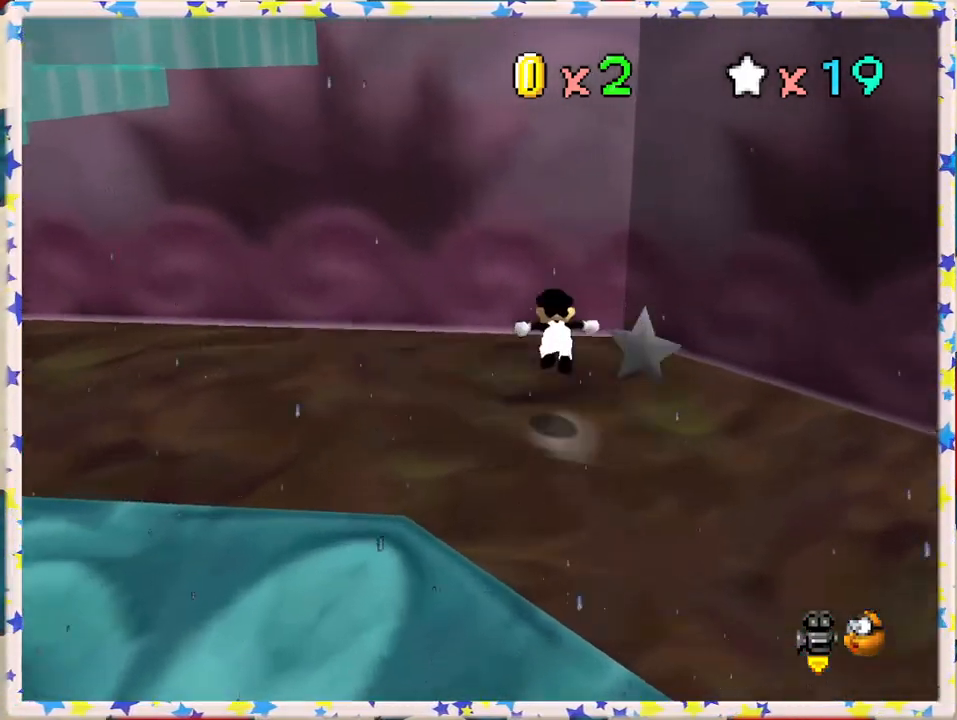
{"buttons": [], "left_stick": "up-right", "events": [[233, "left_stick", "up-right"], [400, "A", "up"]]}
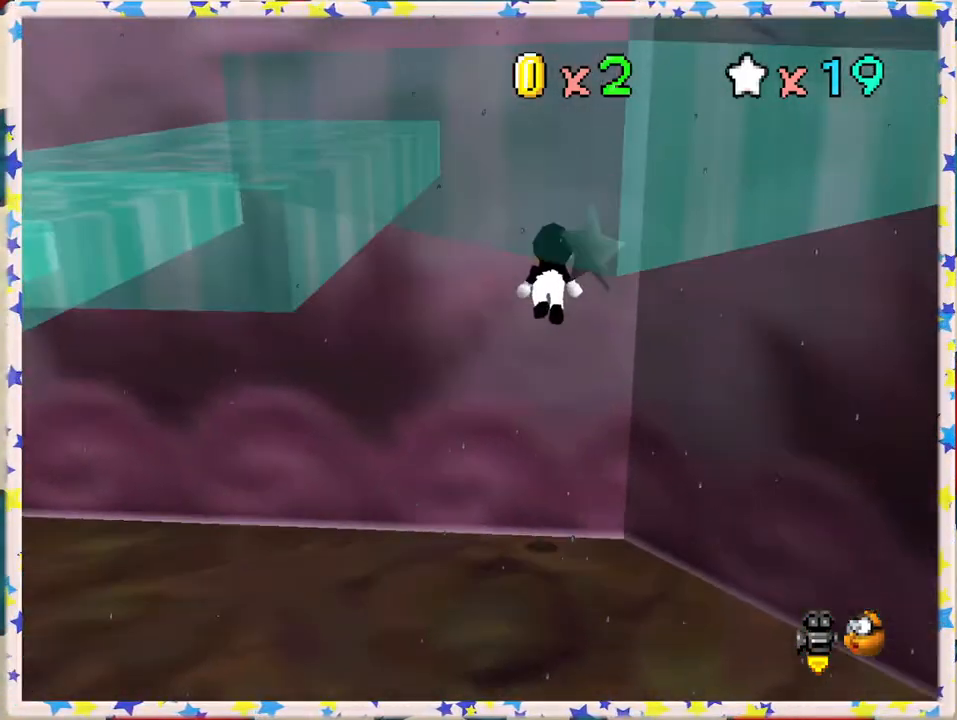
{"buttons": [], "left_stick": "down-right", "events": [[67, "A", "down"], [117, "left_stick", "down-right"], [433, "A", "up"]]}
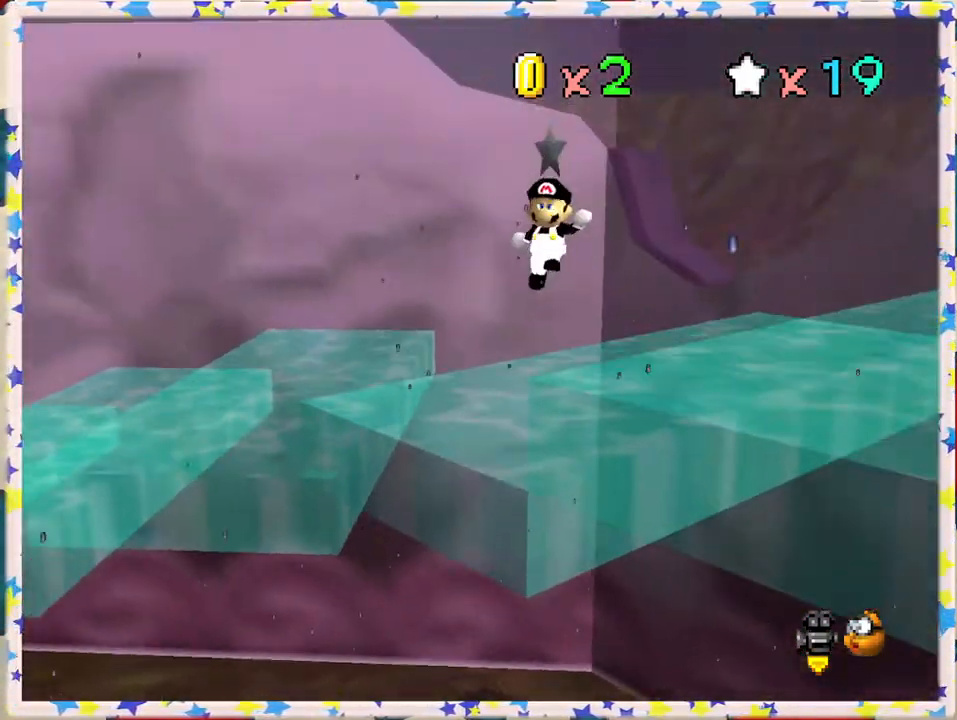
{"buttons": [], "left_stick": "up-right", "events": [[33, "C_LEFT", "down"], [50, "left_stick", "center"], [117, "C_LEFT", "up"], [217, "C_LEFT", "down"], [383, "C_LEFT", "up"], [383, "left_stick", "up-right"]]}
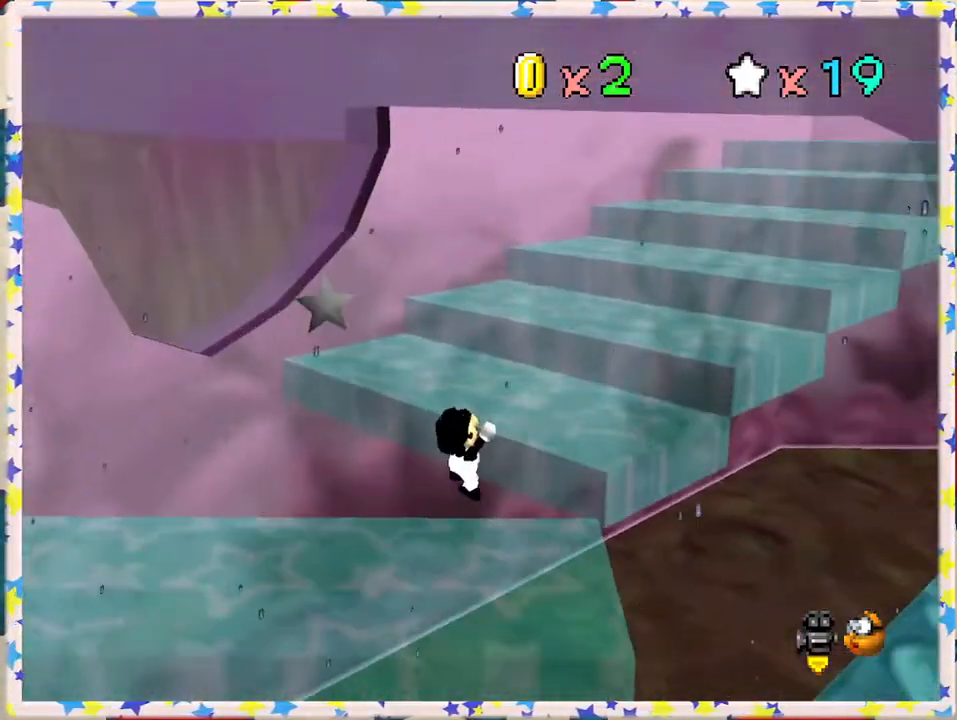
{"buttons": ["C_LEFT"], "left_stick": "up-right", "events": [[100, "A", "down"], [267, "A", "up"], [450, "C_LEFT", "down"]]}